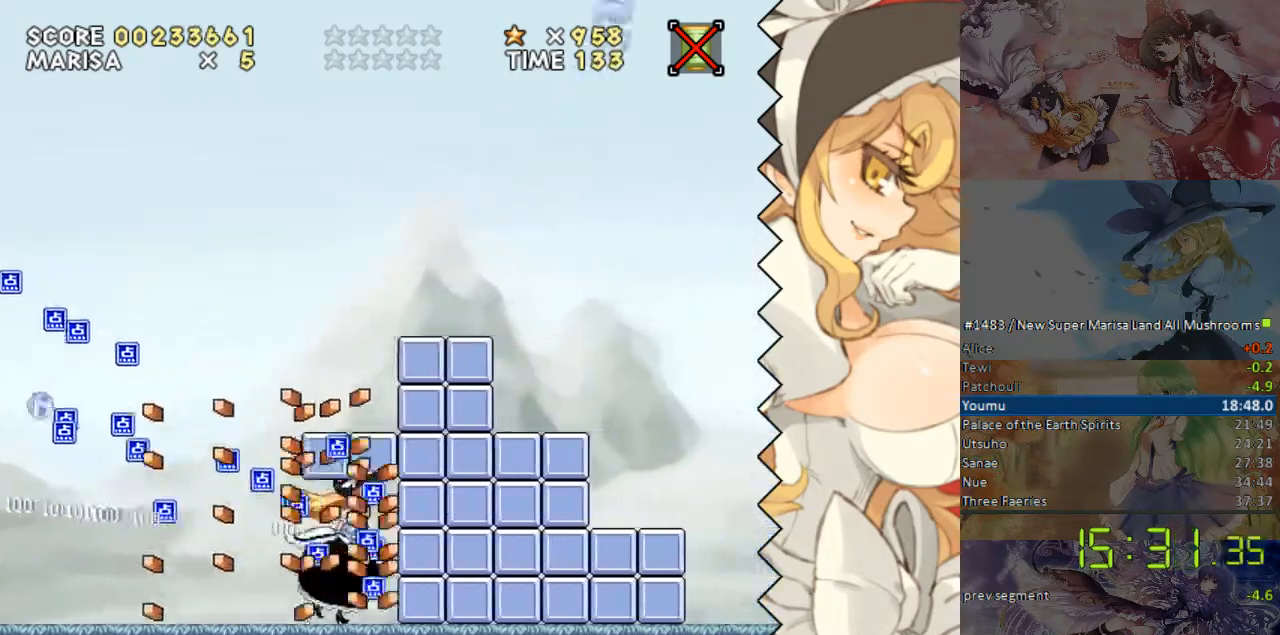
Gameplay with a controller (Nintendo layout); each line is a JSON object with the inputs held at the frame after it. "events" lists button and stick changes between this image and that frame as [ms after this image, input, new state], when the widget could be followed in between. Not read: B L1 L3 R1 R3 Y.
{"buttons": ["DPAD_RIGHT"], "events": []}
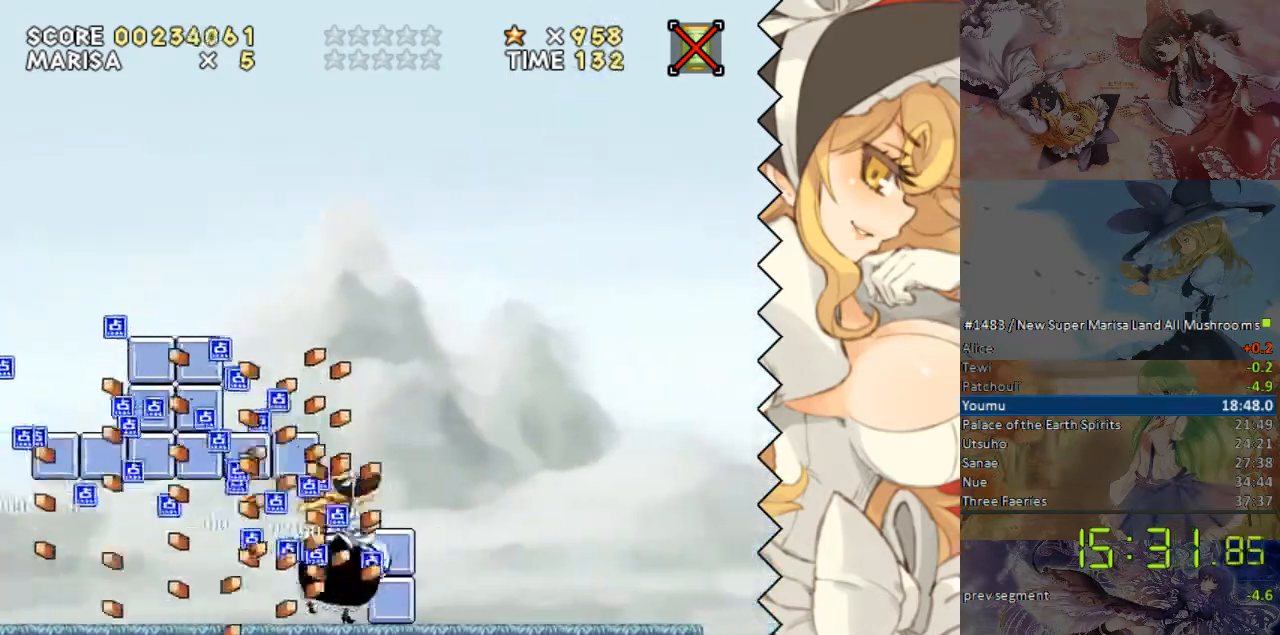
{"buttons": ["DPAD_RIGHT"], "events": []}
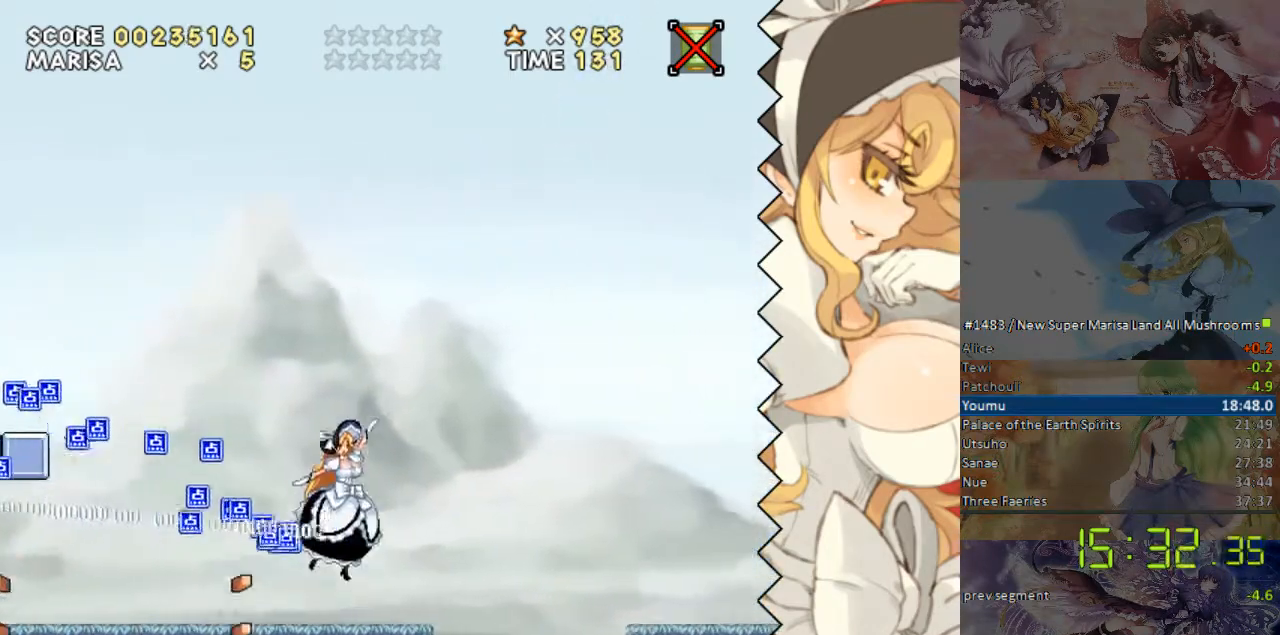
{"buttons": ["DPAD_RIGHT"], "events": []}
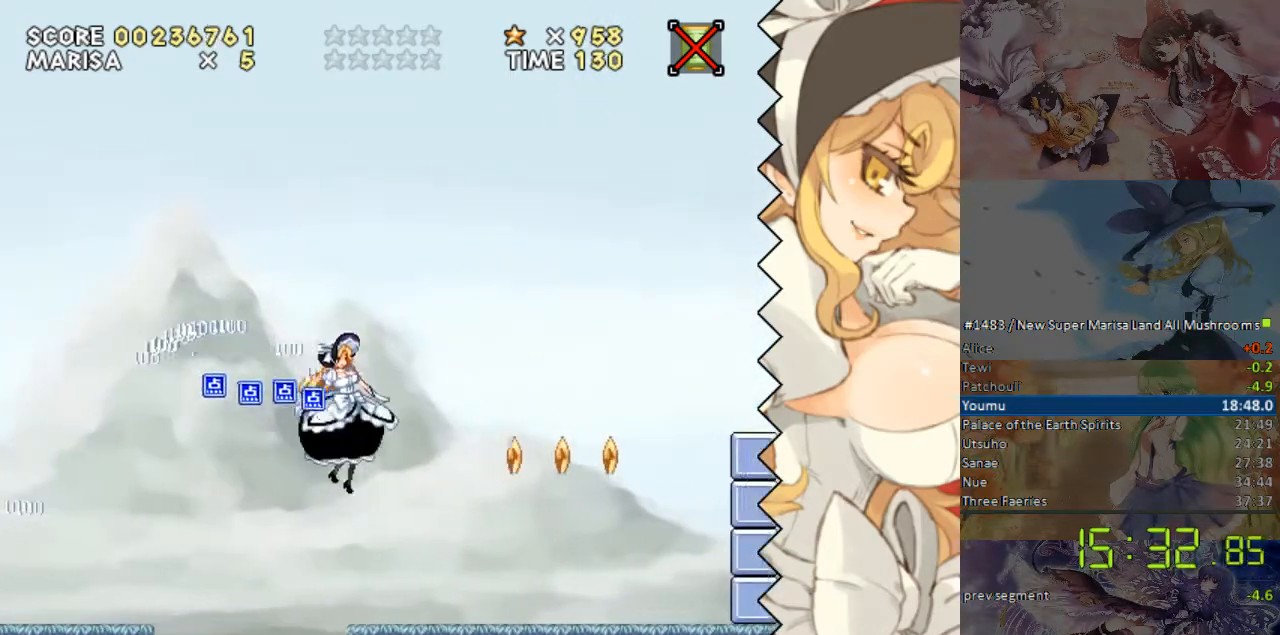
{"buttons": ["DPAD_RIGHT"], "events": []}
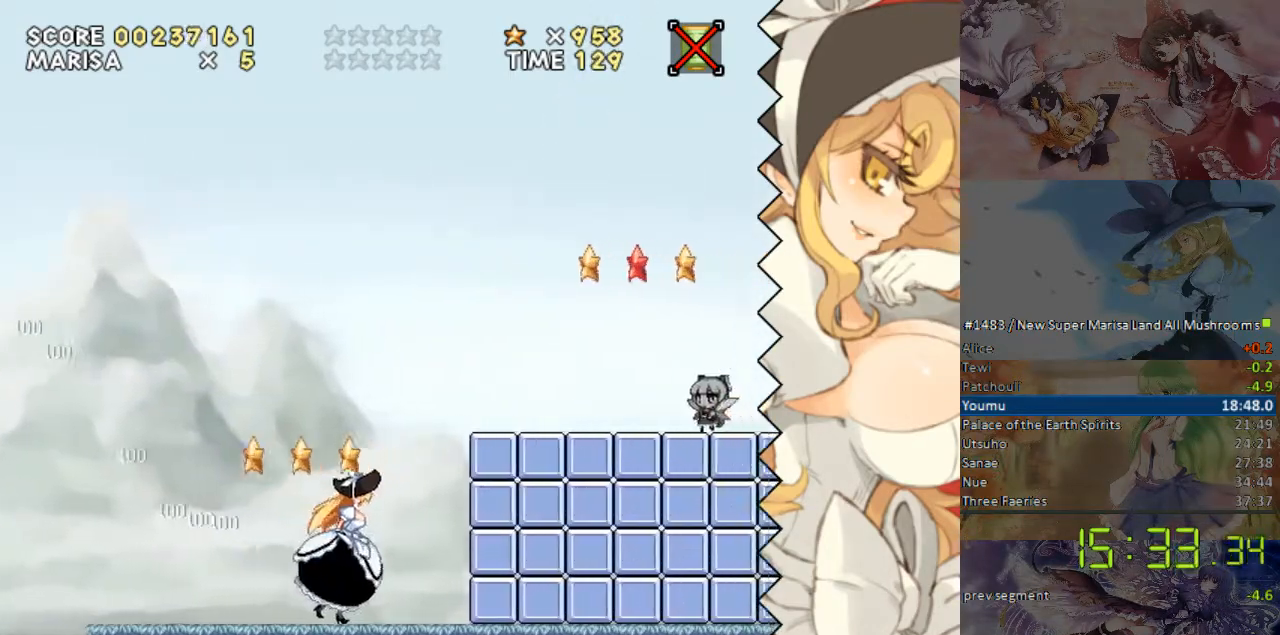
{"buttons": ["DPAD_RIGHT"], "events": []}
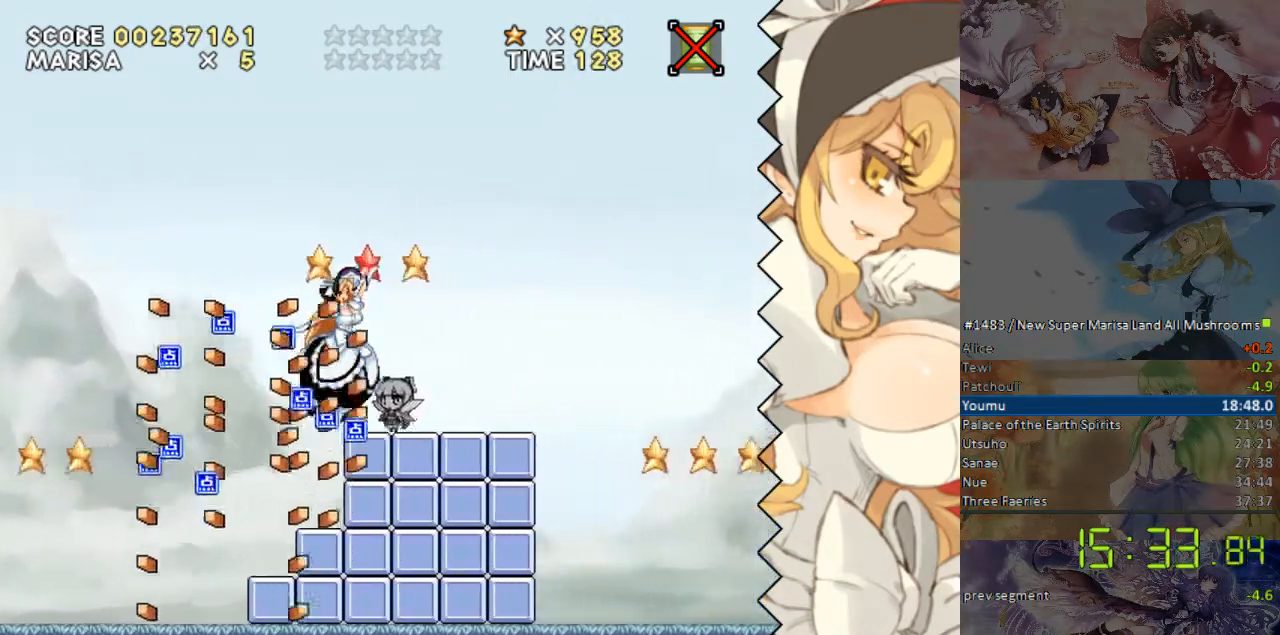
{"buttons": ["DPAD_RIGHT"], "events": []}
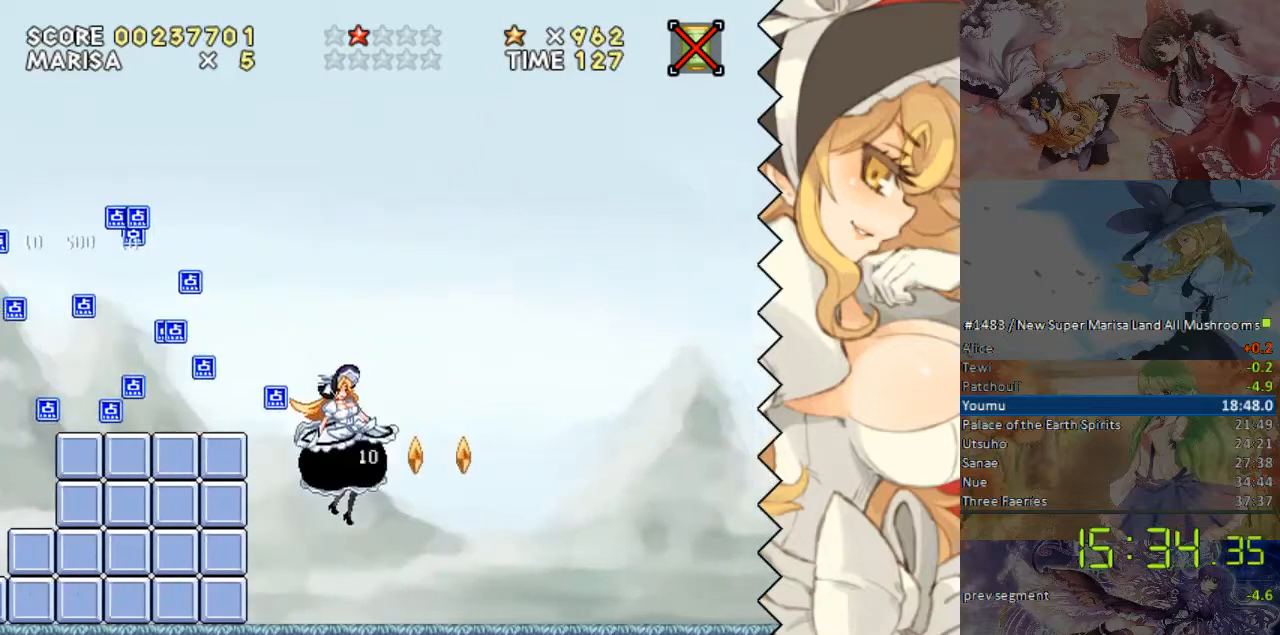
{"buttons": ["DPAD_RIGHT"], "events": []}
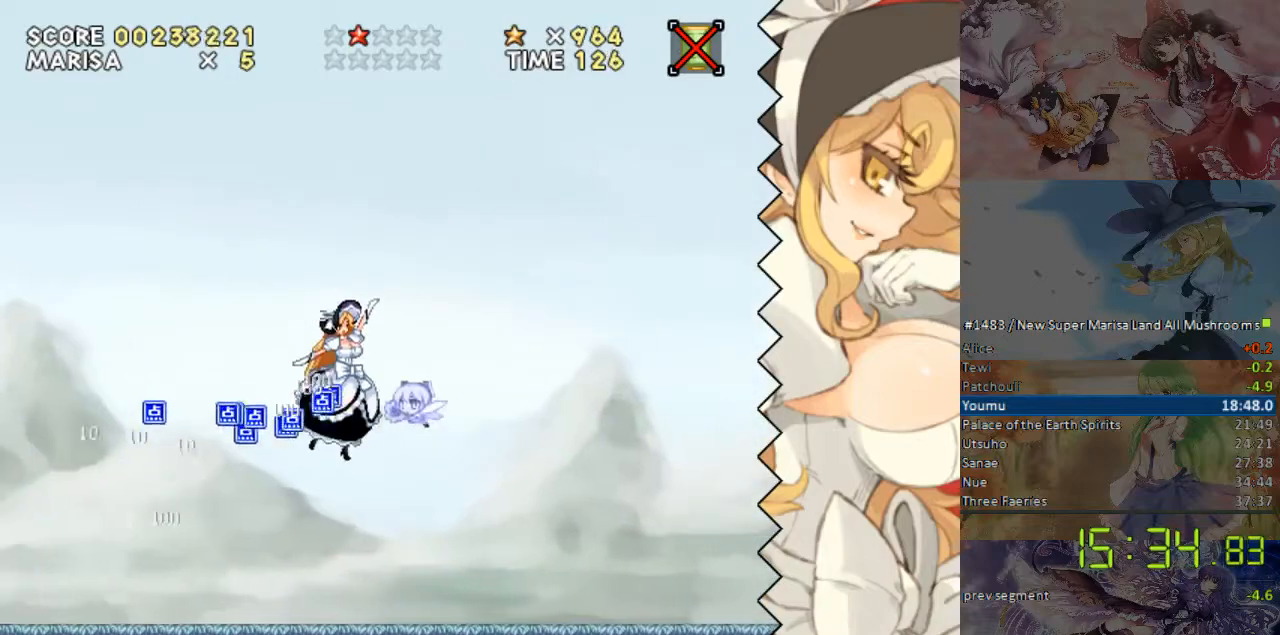
{"buttons": ["DPAD_RIGHT"], "events": []}
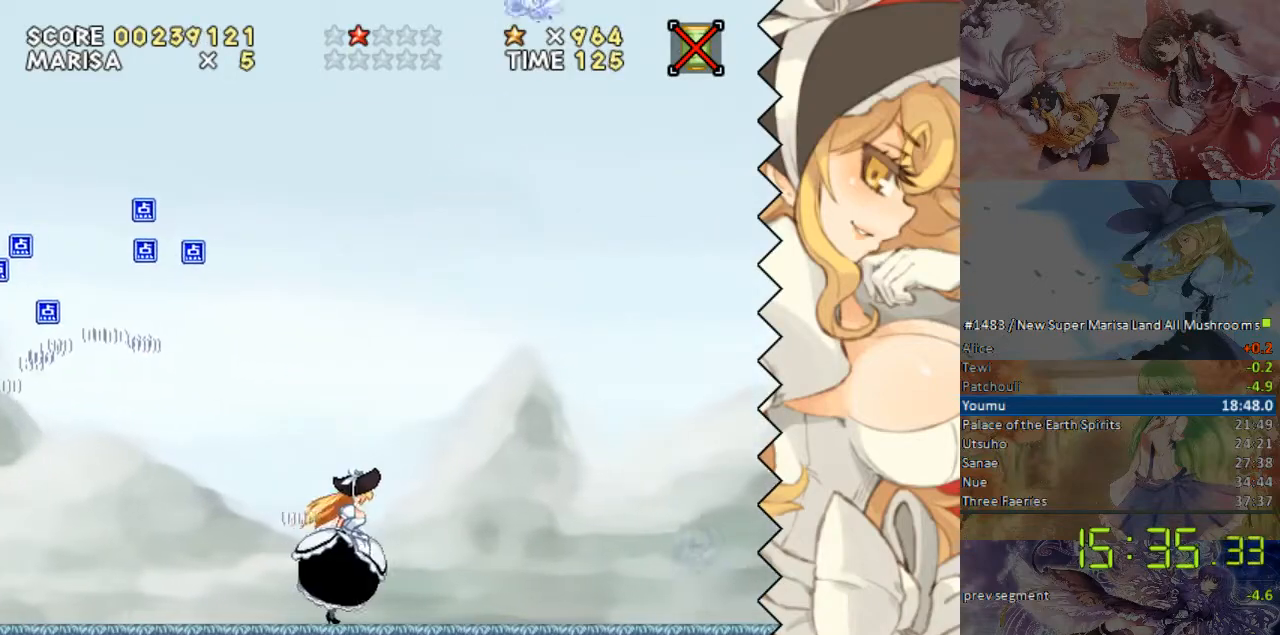
{"buttons": ["DPAD_RIGHT"], "events": []}
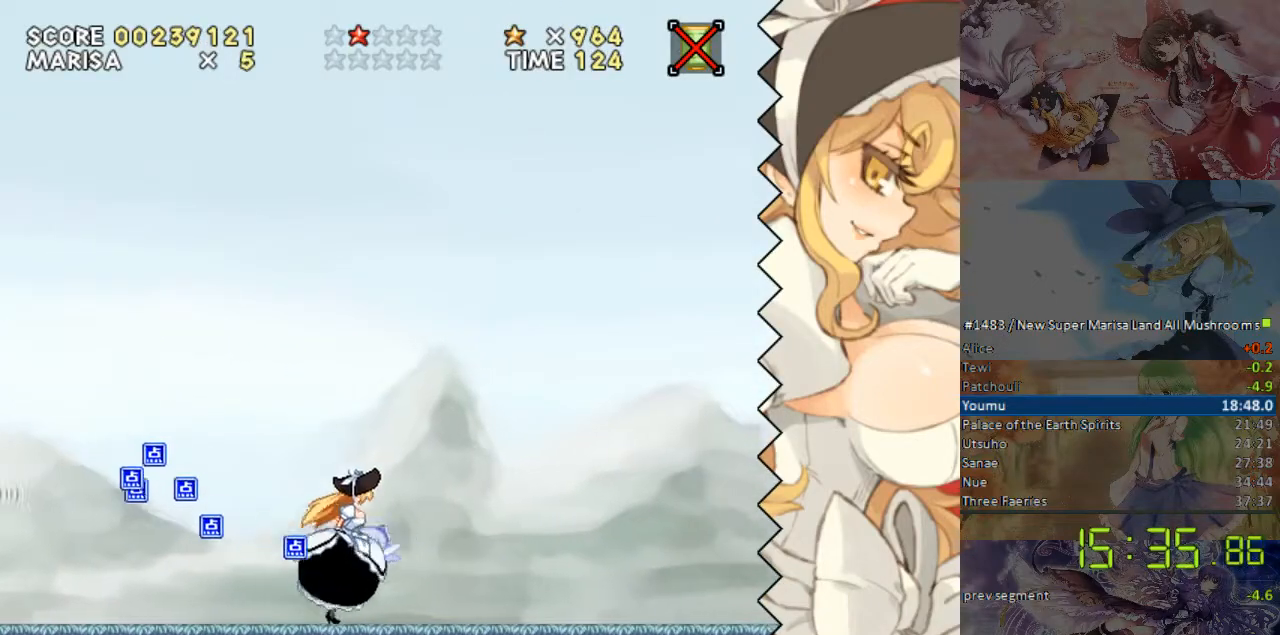
{"buttons": ["DPAD_RIGHT"], "events": []}
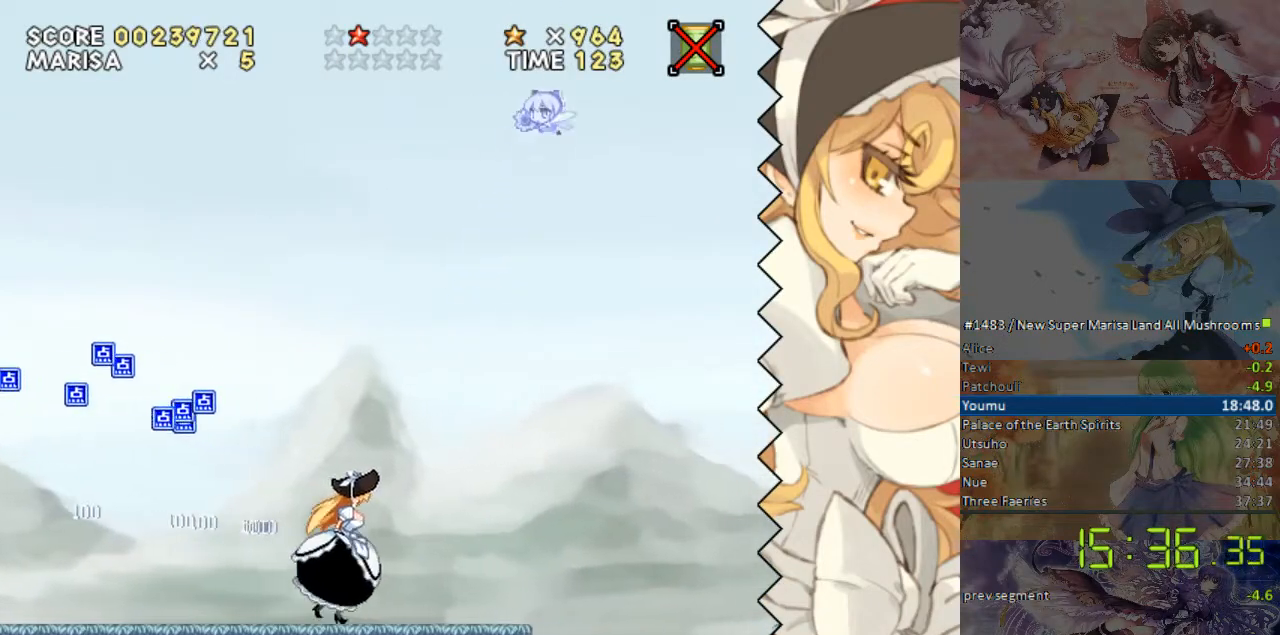
{"buttons": ["DPAD_RIGHT"], "events": []}
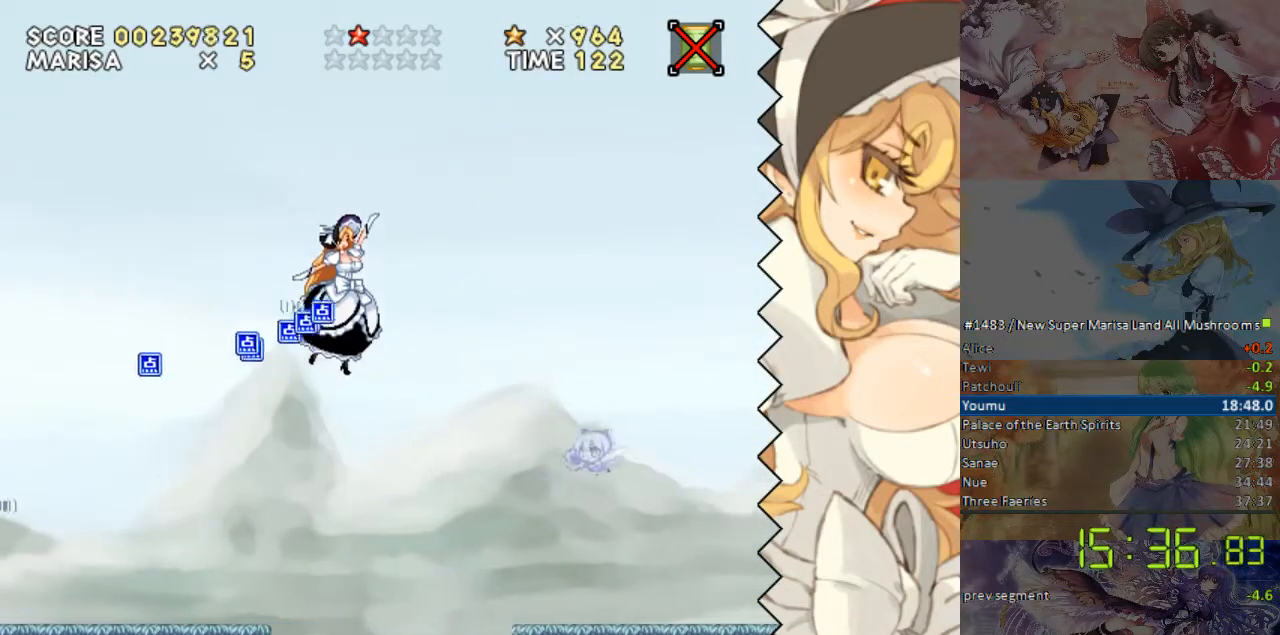
{"buttons": ["DPAD_RIGHT"], "events": []}
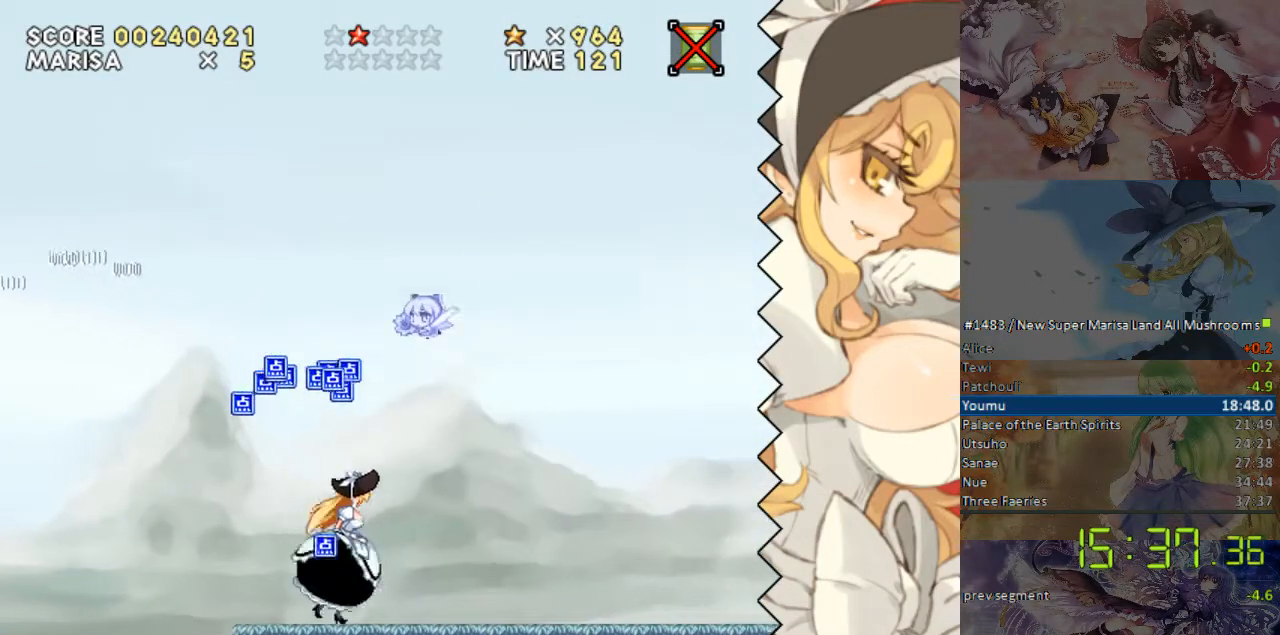
{"buttons": ["DPAD_RIGHT"], "events": []}
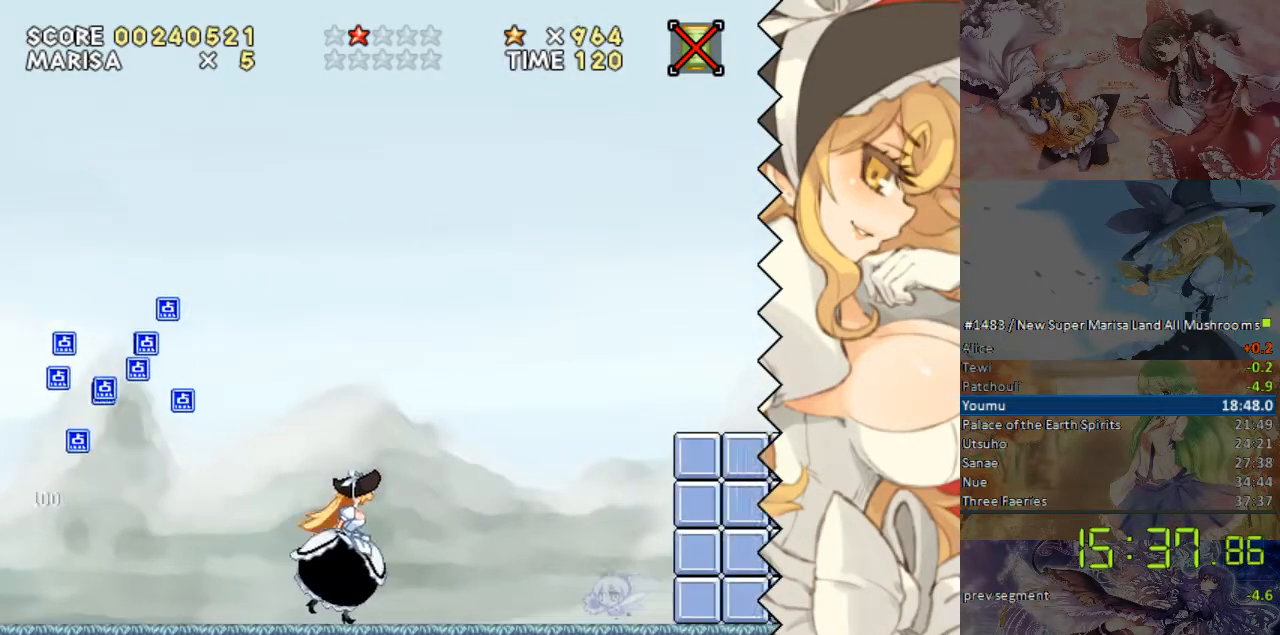
{"buttons": ["DPAD_RIGHT"], "events": []}
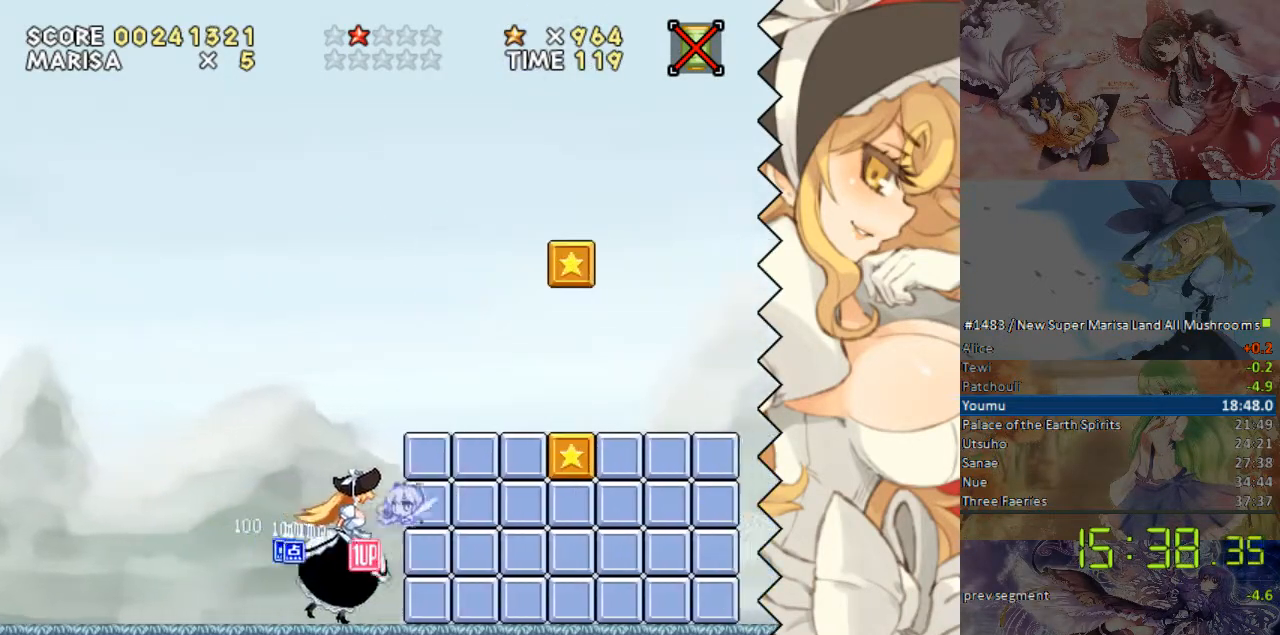
{"buttons": [], "events": [[117, "DPAD_RIGHT", "up"]]}
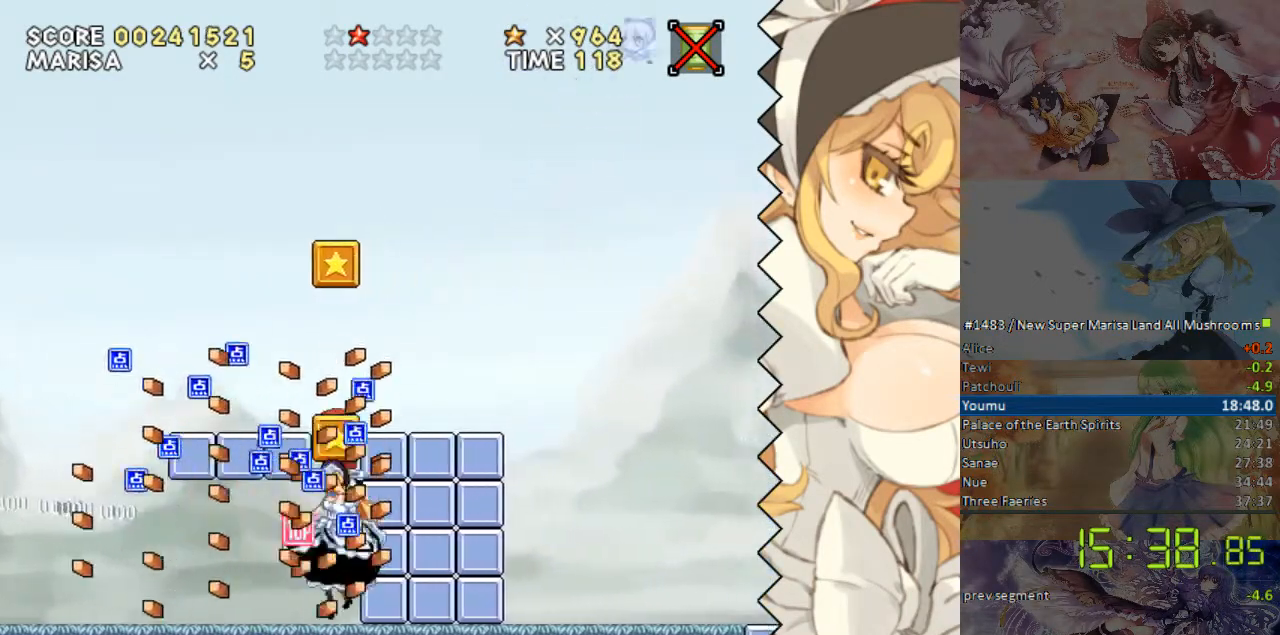
{"buttons": ["DPAD_RIGHT"], "events": [[17, "DPAD_LEFT", "down"], [268, "DPAD_LEFT", "up"], [352, "DPAD_RIGHT", "down"]]}
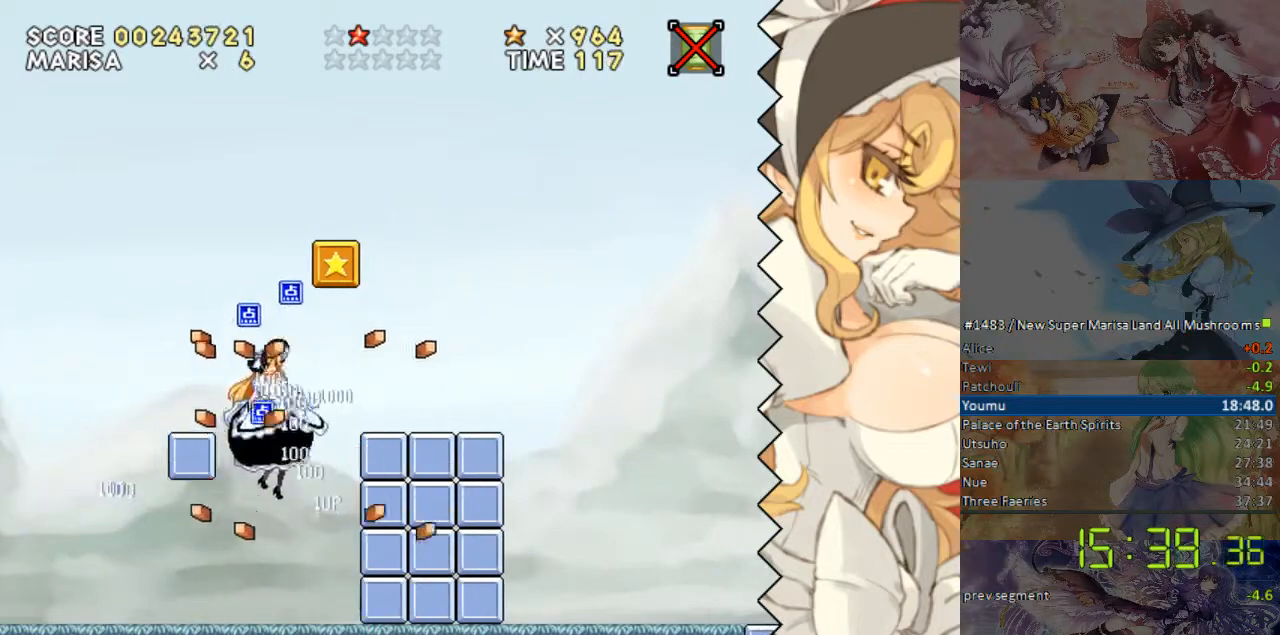
{"buttons": ["DPAD_RIGHT"], "events": []}
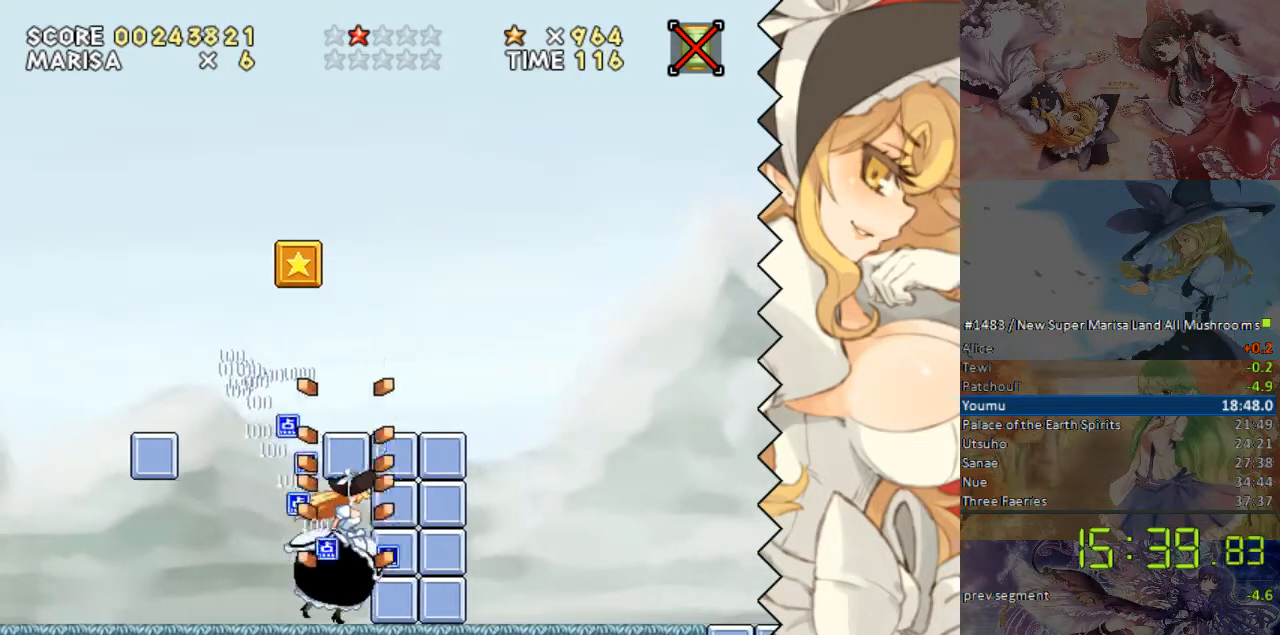
{"buttons": ["DPAD_RIGHT"], "events": []}
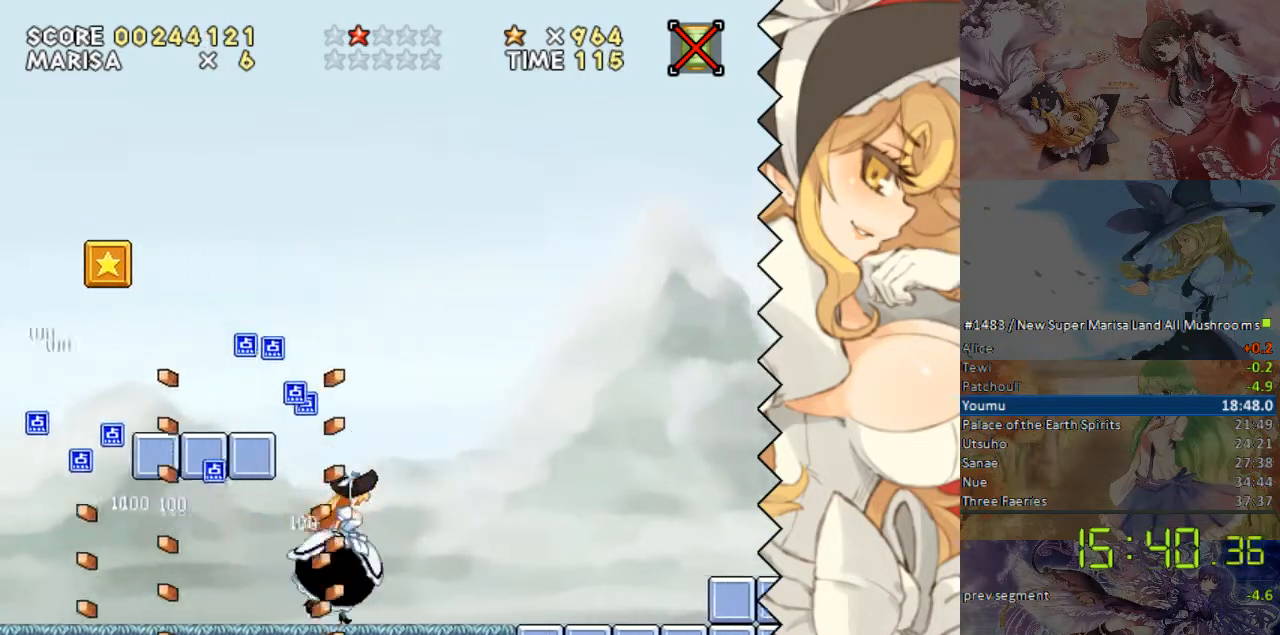
{"buttons": ["DPAD_RIGHT"], "events": []}
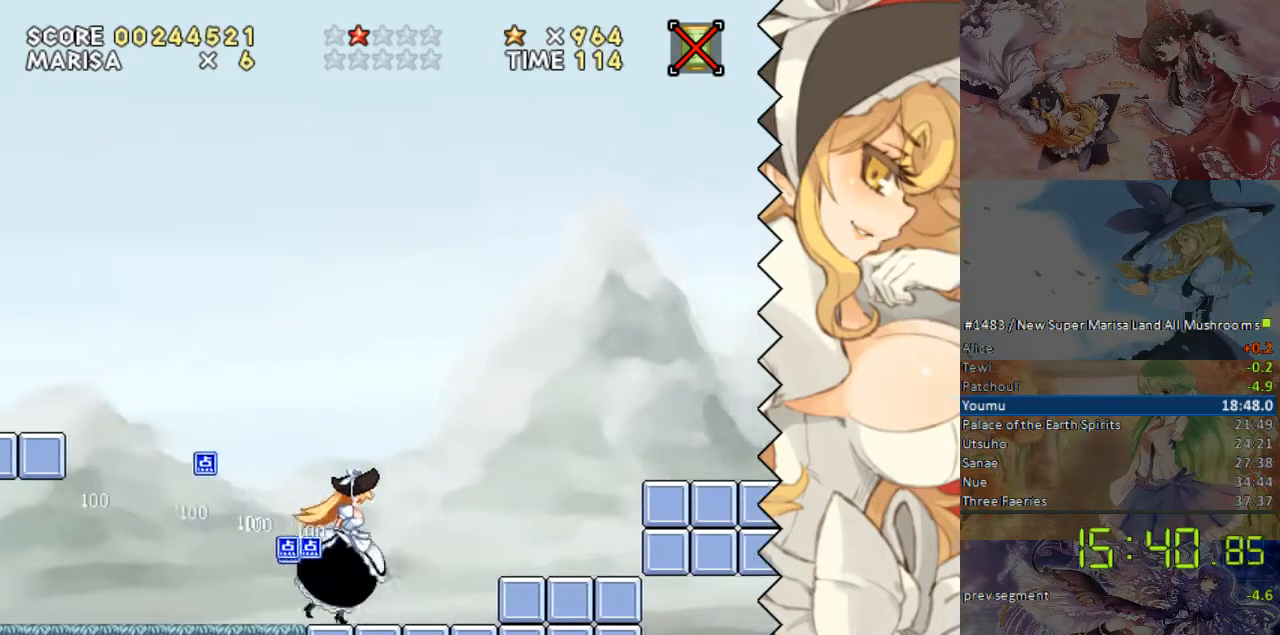
{"buttons": ["DPAD_RIGHT"], "events": []}
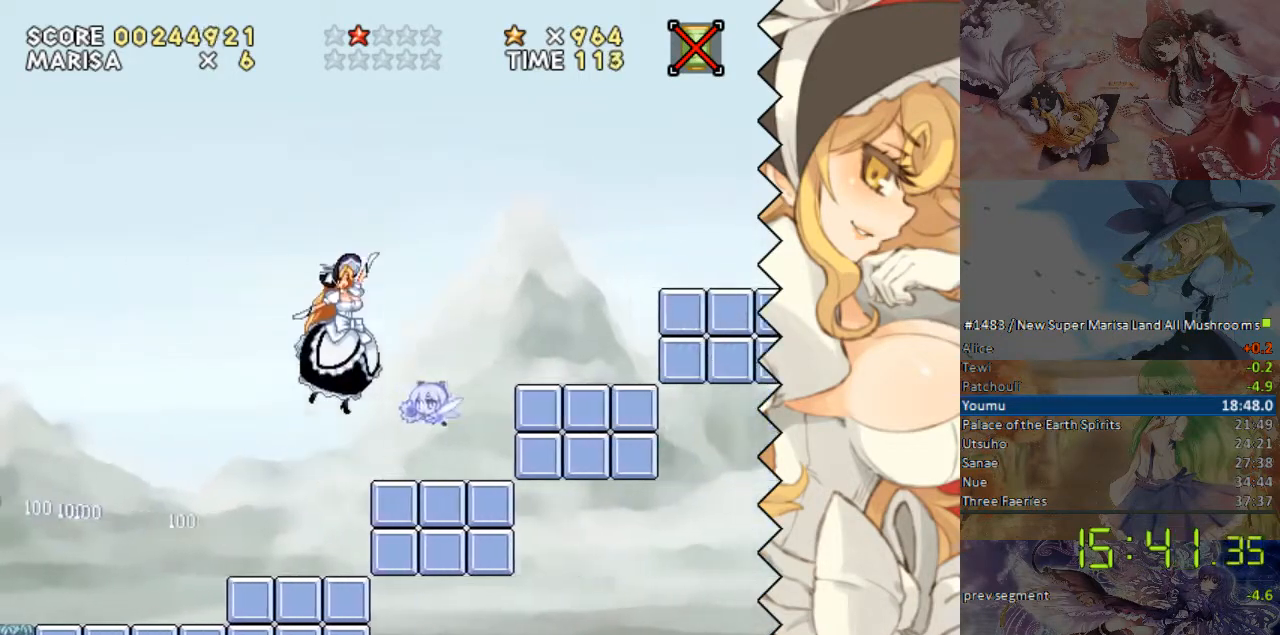
{"buttons": ["DPAD_RIGHT"], "events": []}
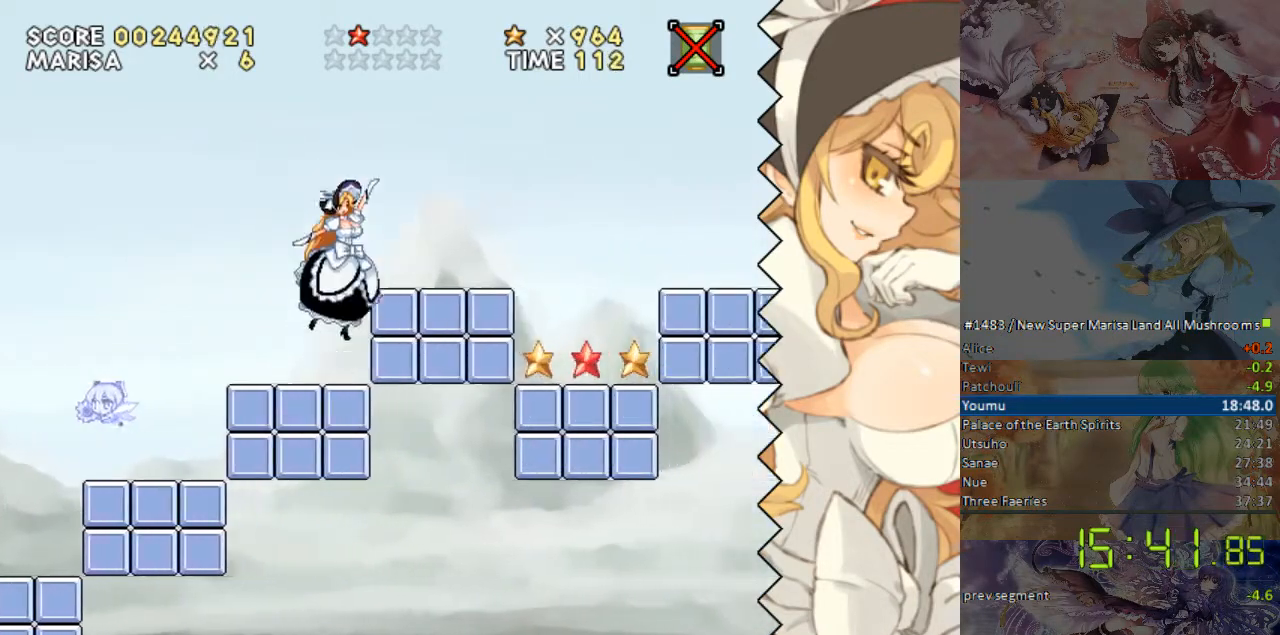
{"buttons": ["DPAD_RIGHT"], "events": []}
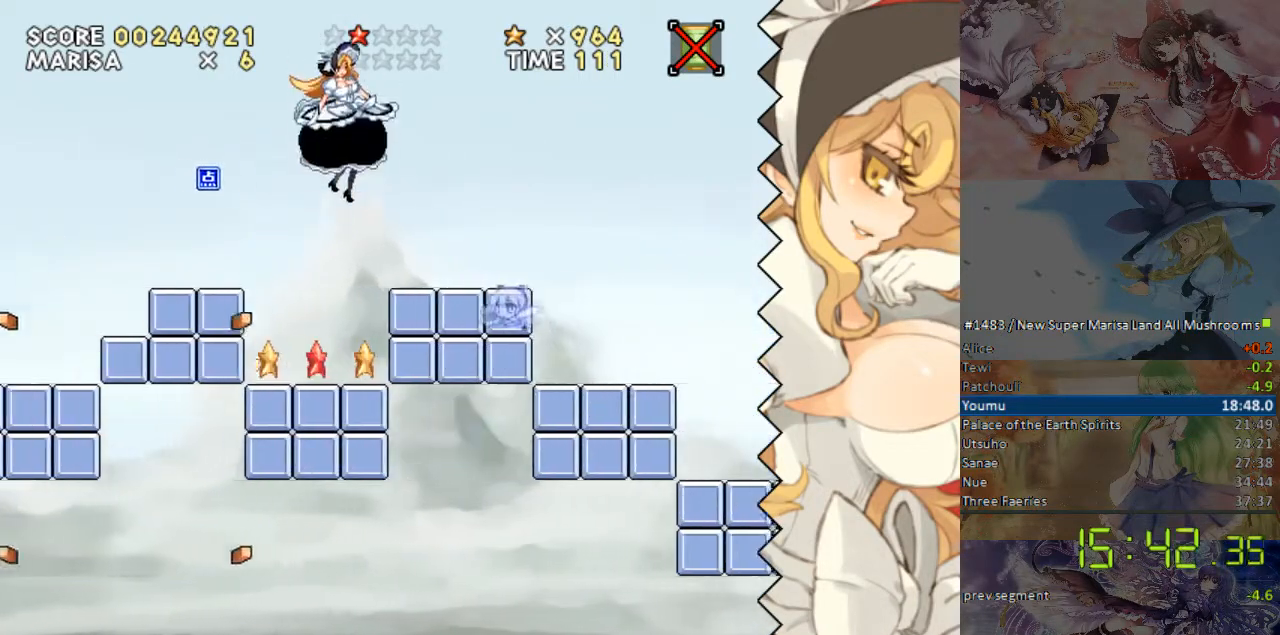
{"buttons": ["DPAD_RIGHT"], "events": []}
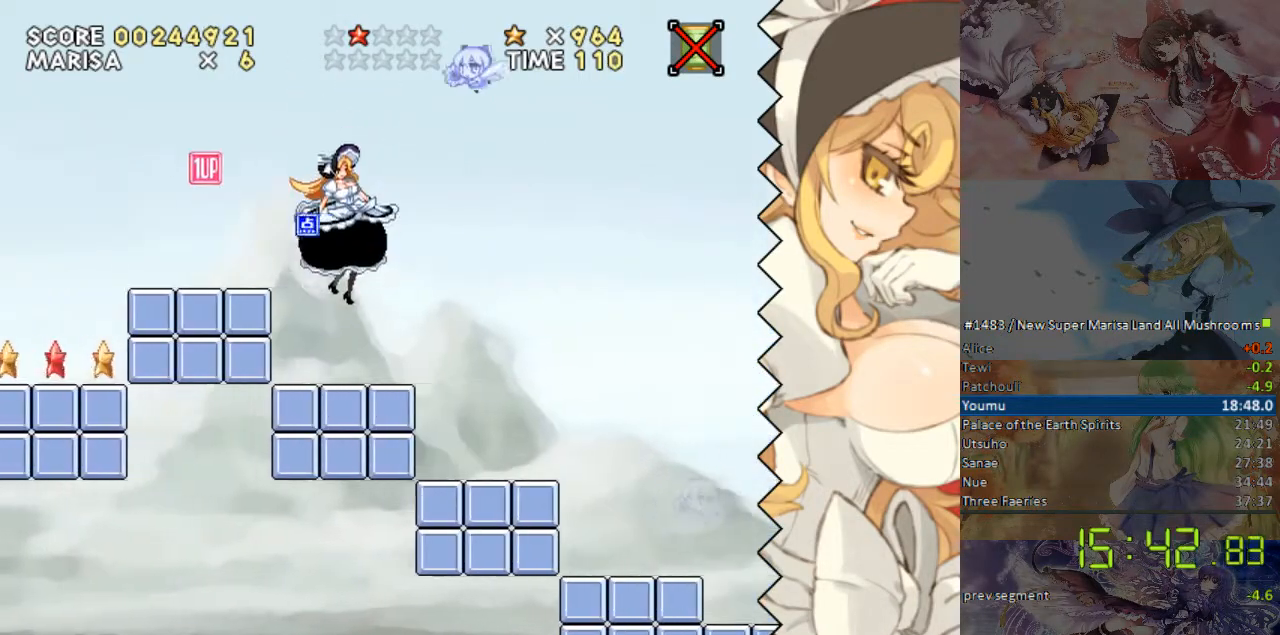
{"buttons": ["DPAD_RIGHT"], "events": []}
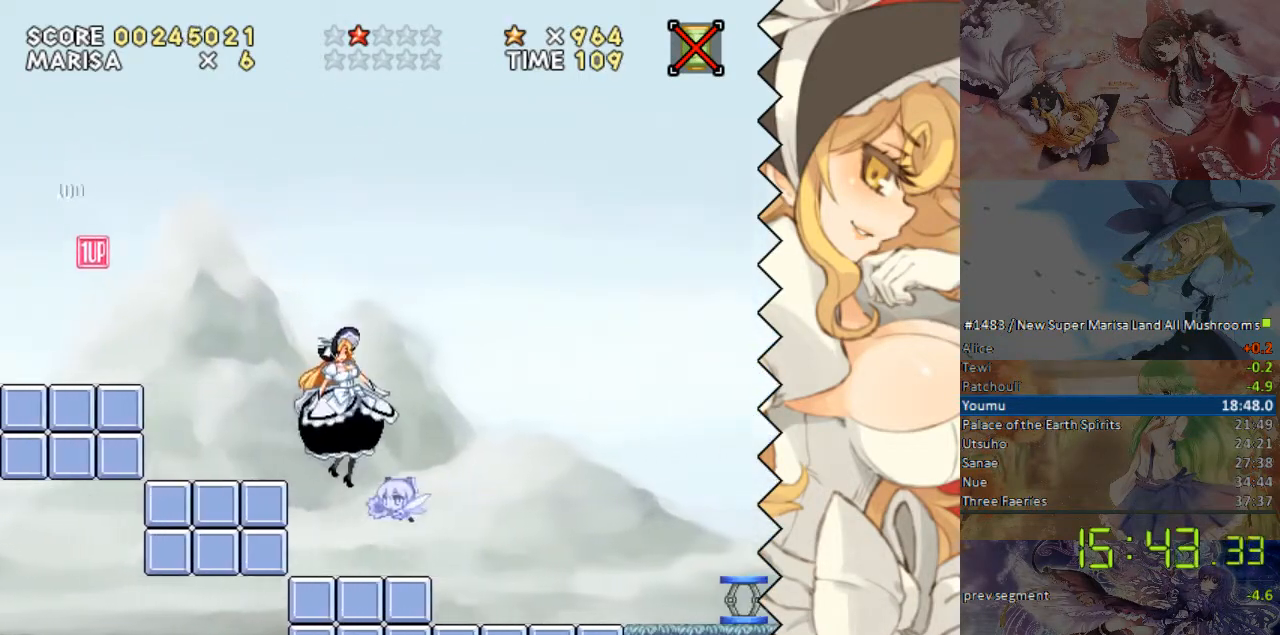
{"buttons": ["DPAD_RIGHT"], "events": []}